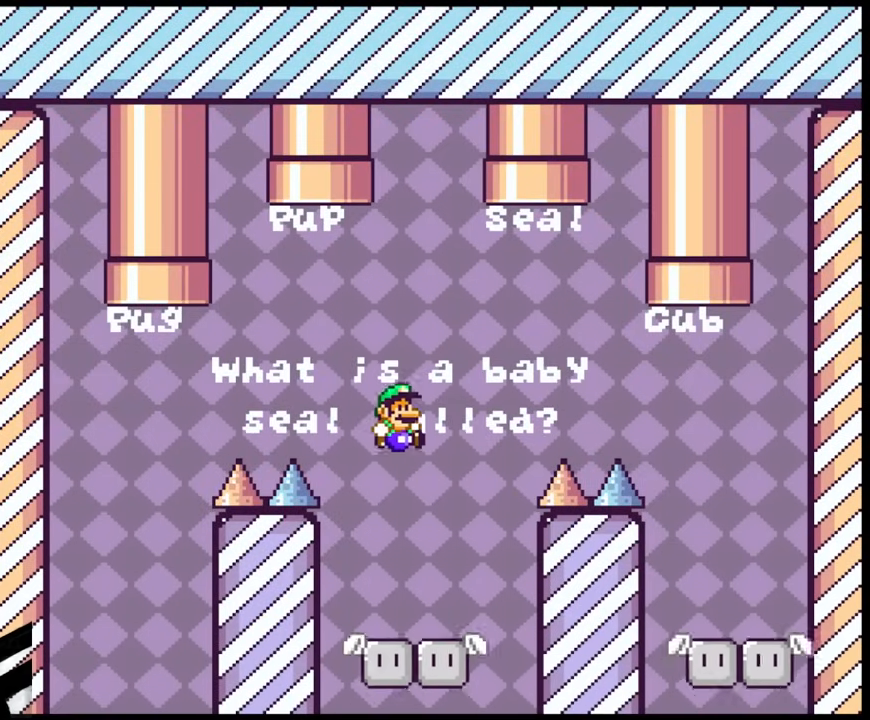
Gameplay with a controller (Nintendo layout); each line is a JSON object with the inputs held at the frame after it. "events" lists button and stick changes between this image and that frame as [ms after this image, input, new state], when the widget could be followed in between. Not read: L1 L3 R1 R3.
{"buttons": ["B", "Y", "DPAD_RIGHT"], "events": [[17, "DPAD_RIGHT", "down"], [250, "DPAD_RIGHT", "up"], [500, "DPAD_RIGHT", "down"]]}
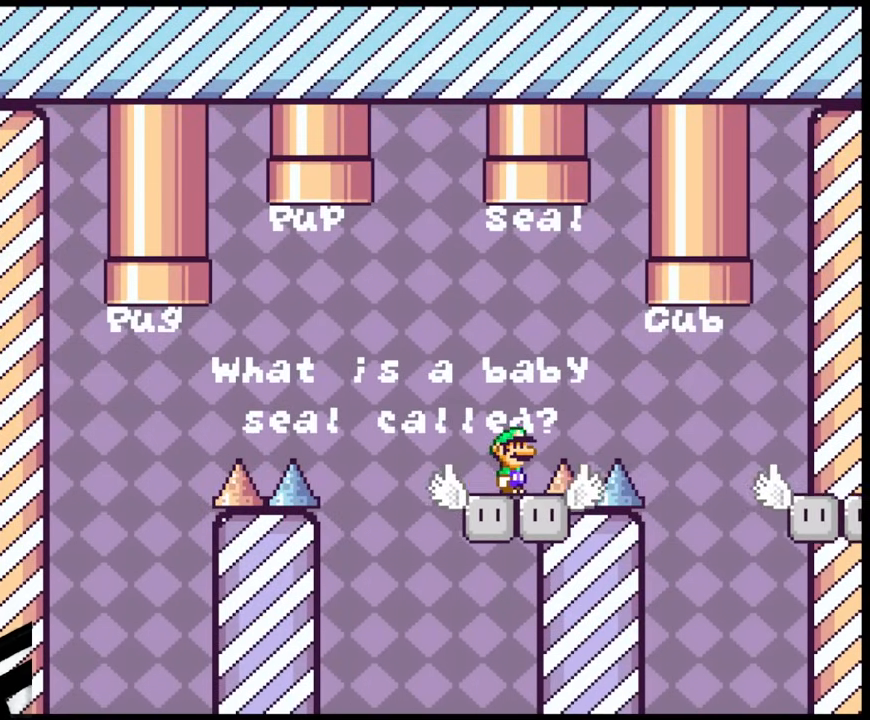
{"buttons": ["Y"], "events": [[83, "B", "up"], [83, "DPAD_RIGHT", "up"], [167, "DPAD_LEFT", "down"], [383, "DPAD_LEFT", "up"]]}
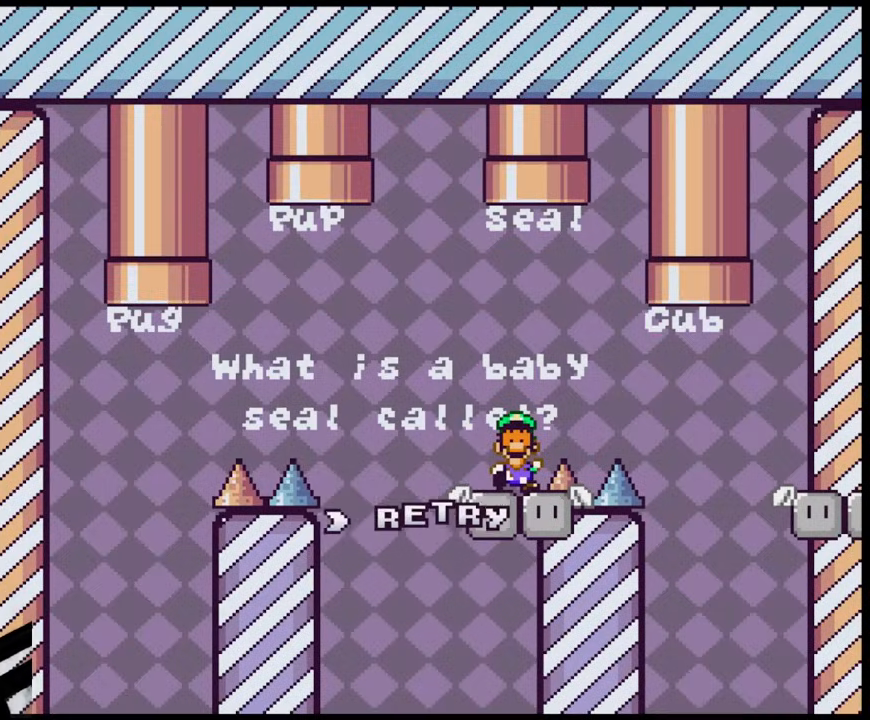
{"buttons": [], "events": [[250, "B", "down"], [400, "B", "up"], [417, "Y", "up"]]}
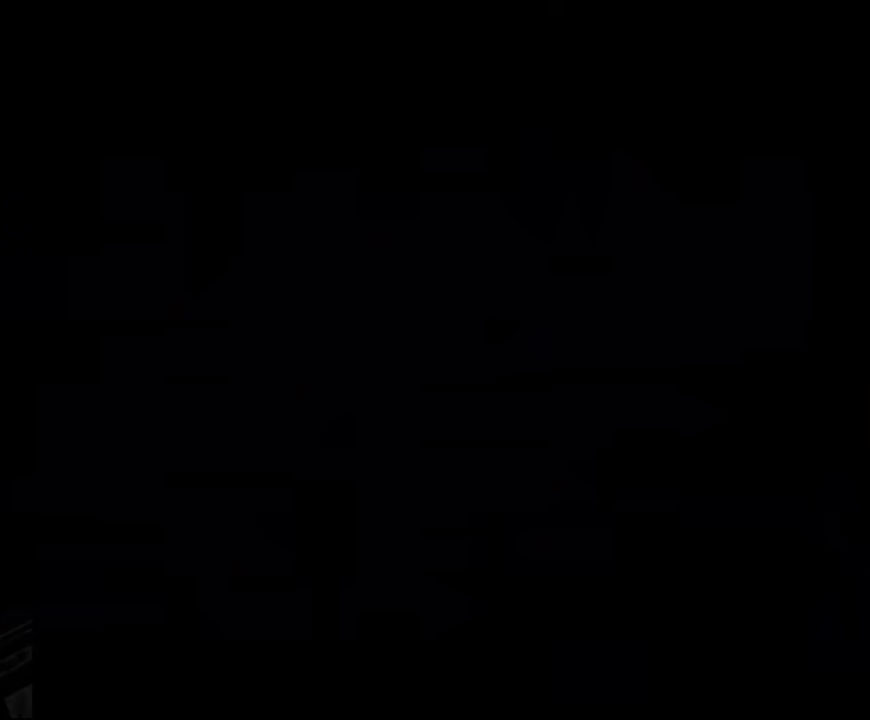
{"buttons": ["Y"], "events": [[83, "B", "down"], [267, "B", "up"], [467, "Y", "down"]]}
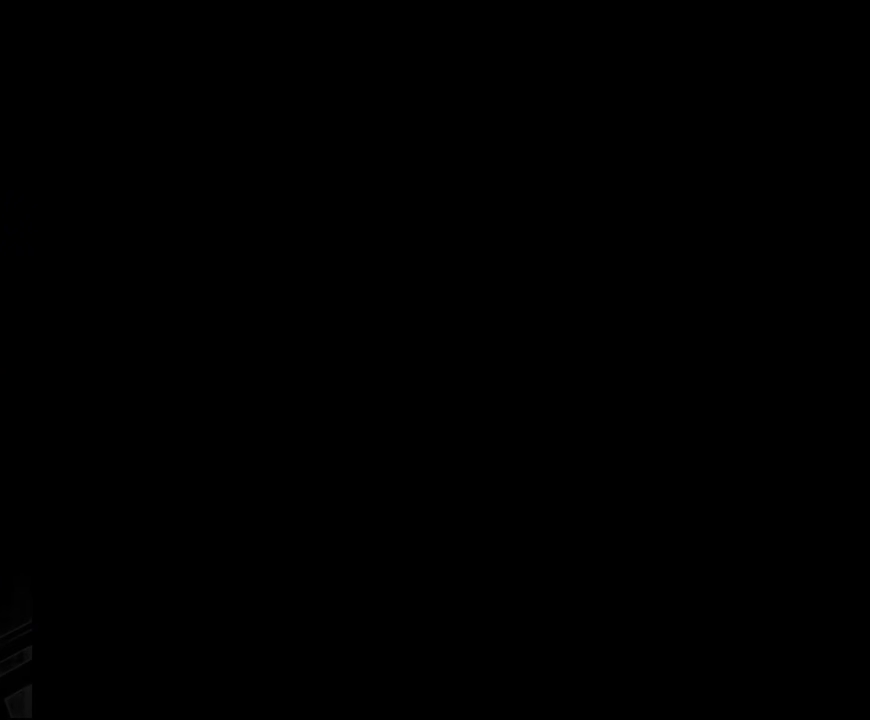
{"buttons": ["Y"], "events": []}
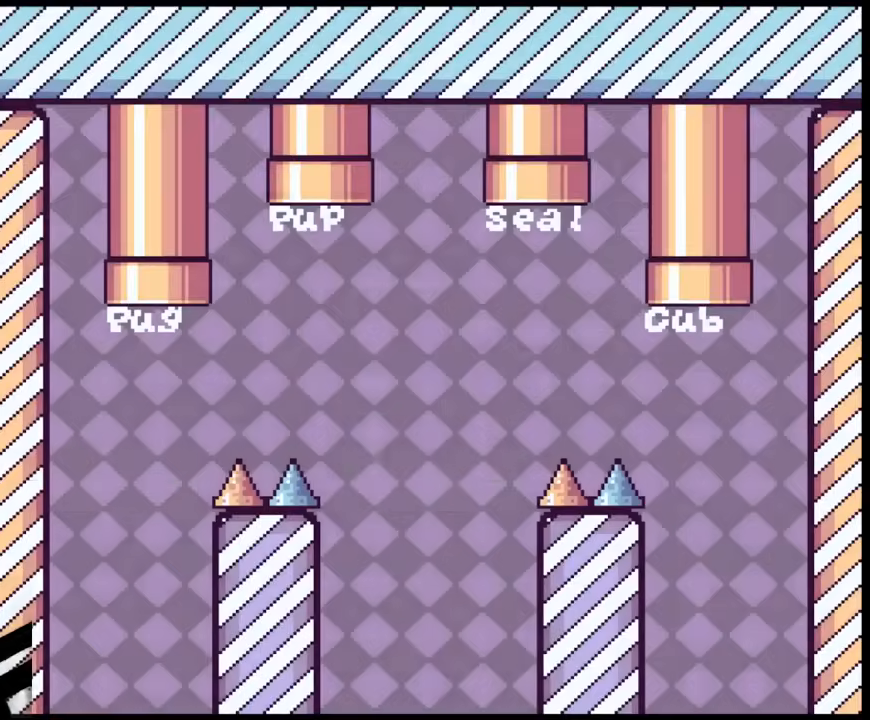
{"buttons": ["Y", "DPAD_RIGHT"], "events": [[367, "DPAD_RIGHT", "down"]]}
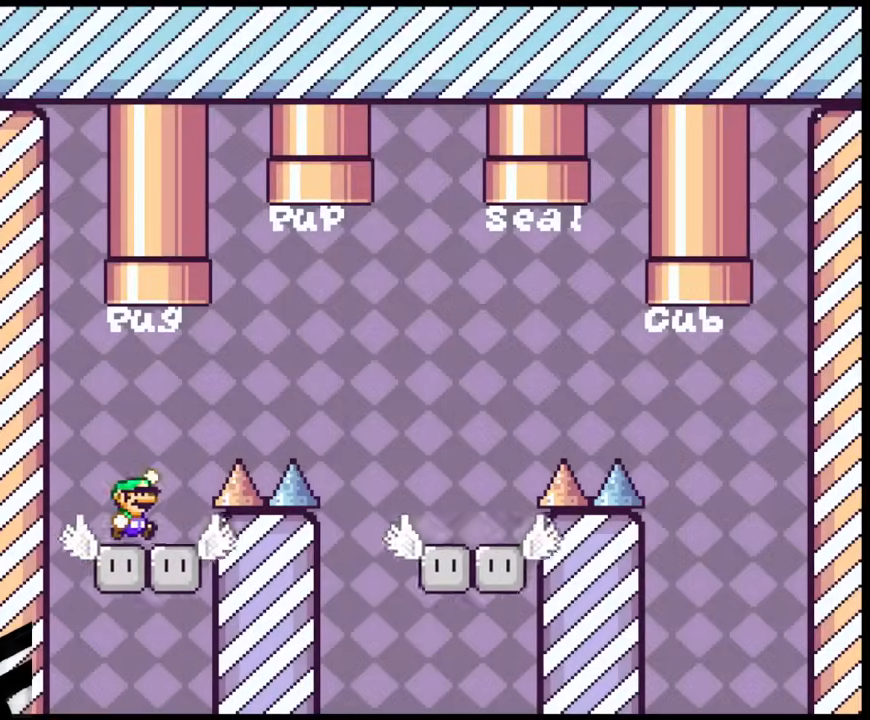
{"buttons": ["B", "Y", "DPAD_RIGHT"], "events": [[50, "B", "down"]]}
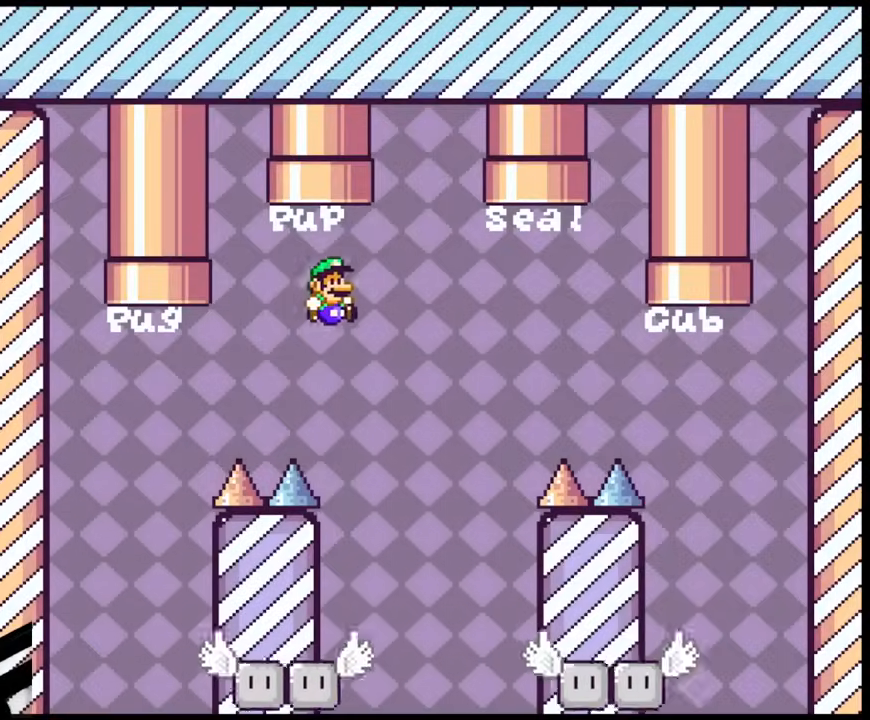
{"buttons": ["Y"], "events": [[283, "DPAD_DOWN", "down"], [317, "DPAD_LEFT", "down"], [317, "DPAD_RIGHT", "up"], [333, "B", "up"], [333, "DPAD_DOWN", "up"], [433, "DPAD_LEFT", "up"]]}
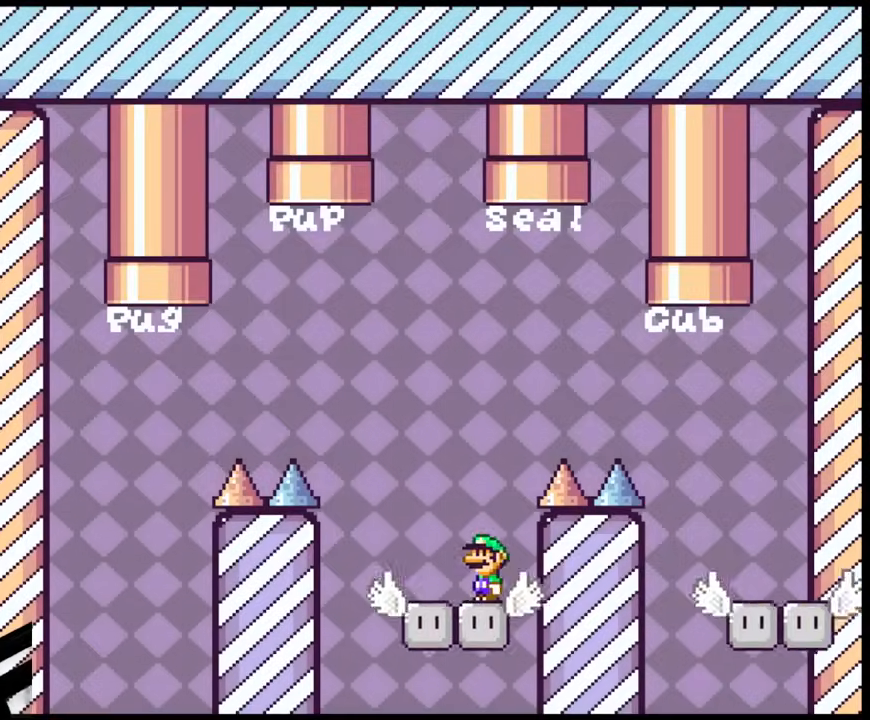
{"buttons": ["B", "Y", "DPAD_UP", "DPAD_LEFT"], "events": [[100, "DPAD_LEFT", "down"], [383, "DPAD_UP", "down"], [467, "B", "down"]]}
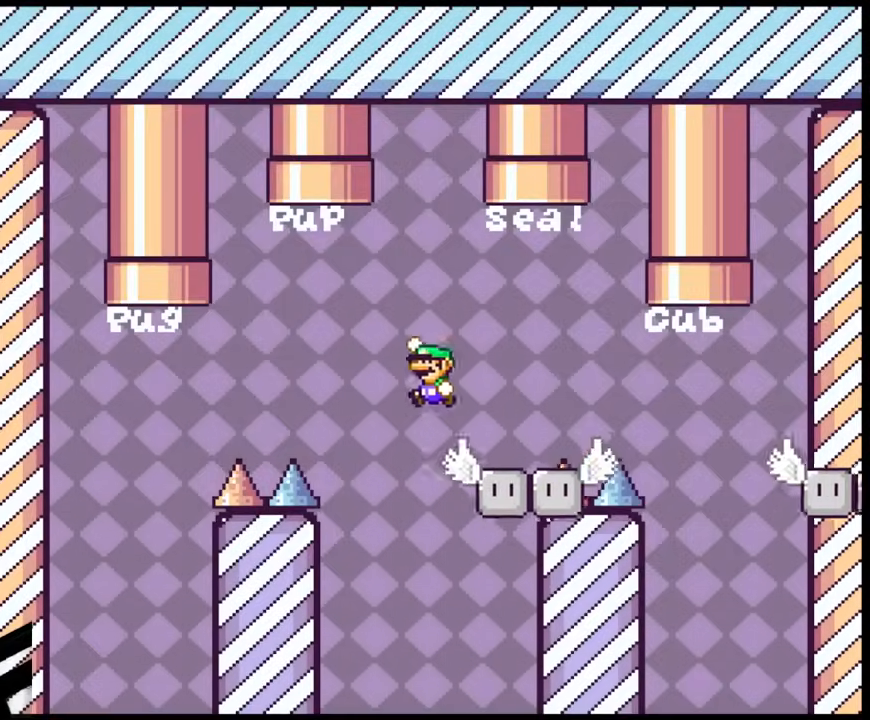
{"buttons": ["B", "Y", "DPAD_UP", "DPAD_RIGHT"], "events": [[283, "DPAD_LEFT", "up"], [317, "DPAD_RIGHT", "down"]]}
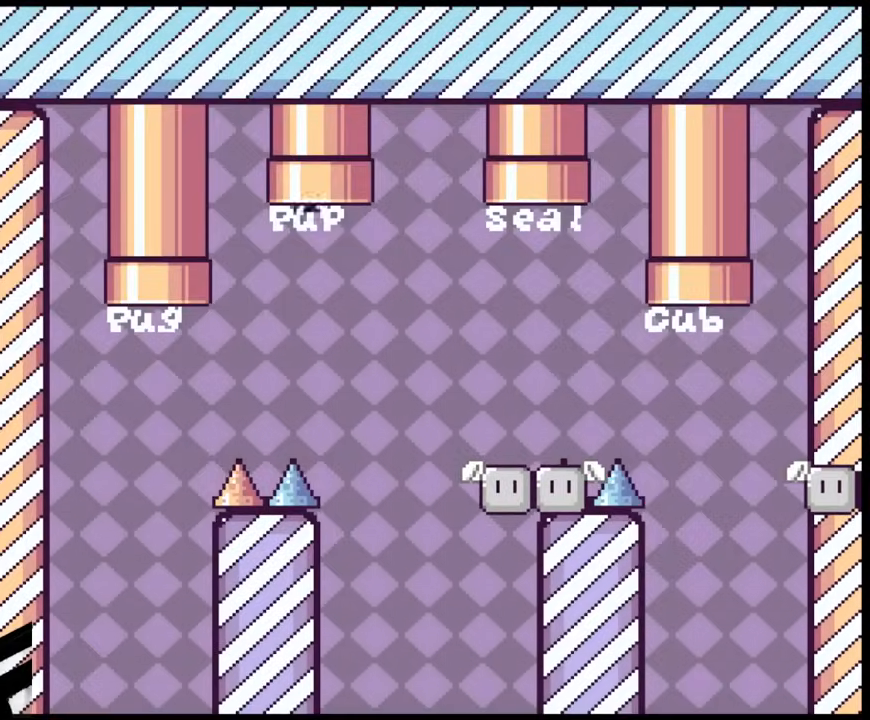
{"buttons": ["B", "Y"], "events": [[83, "DPAD_RIGHT", "up"], [150, "DPAD_UP", "up"]]}
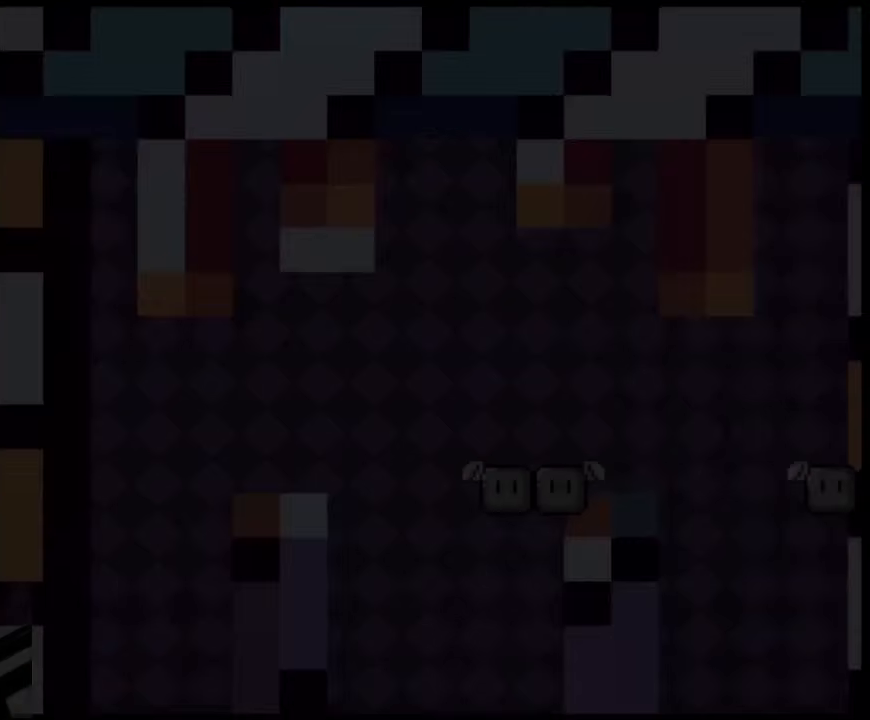
{"buttons": ["B", "Y"], "events": []}
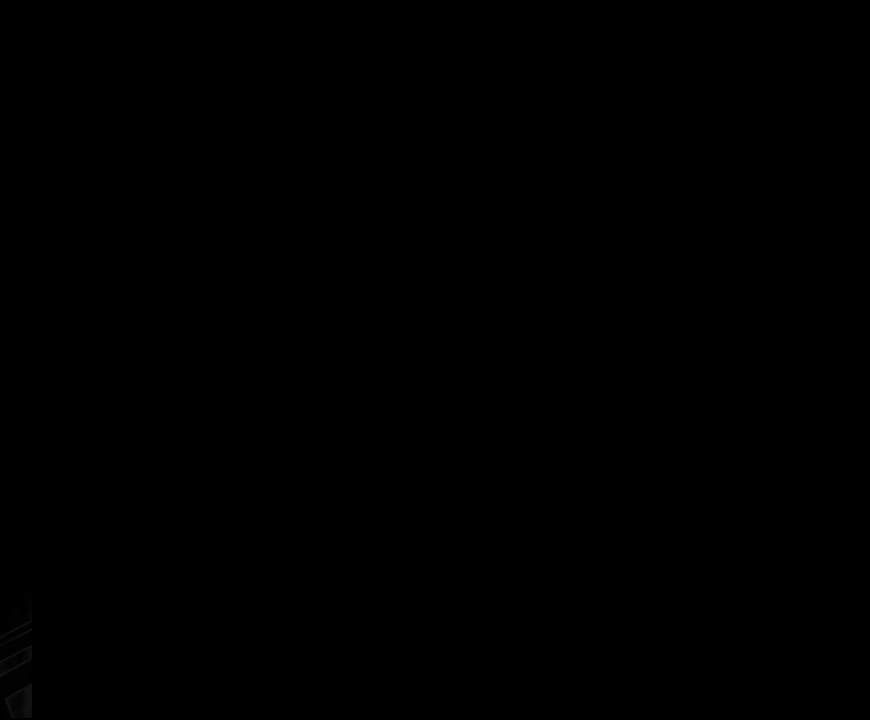
{"buttons": ["Y"], "events": [[133, "B", "up"]]}
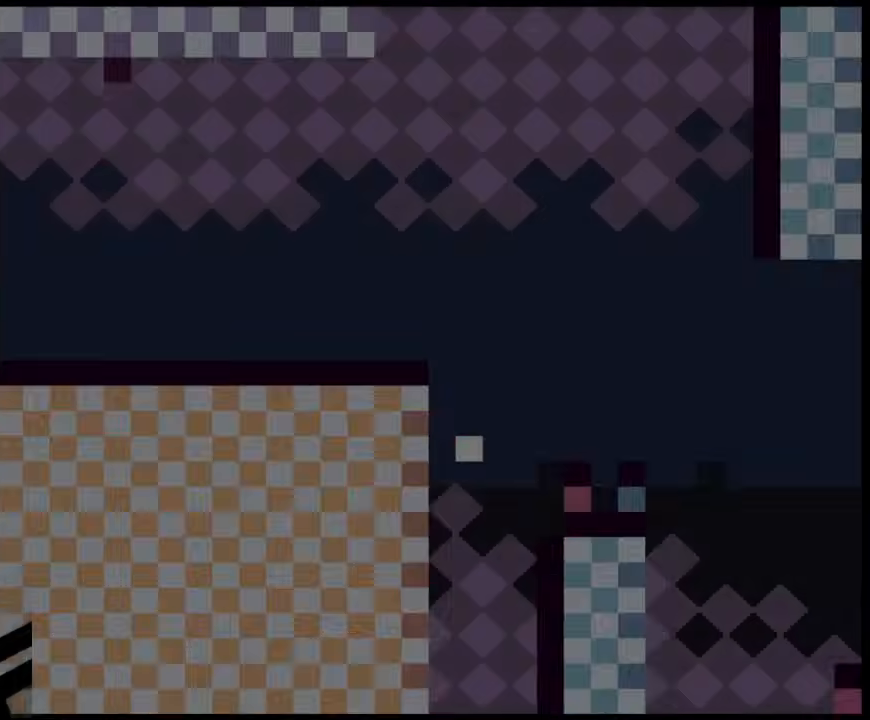
{"buttons": ["X"], "events": [[333, "Y", "up"], [383, "X", "down"]]}
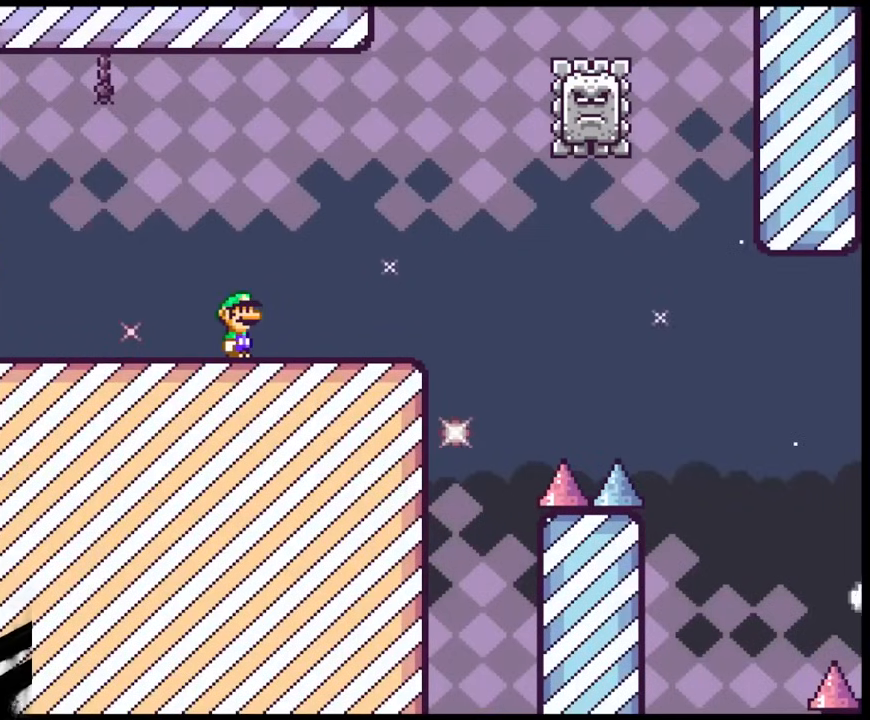
{"buttons": ["X", "DPAD_RIGHT"], "events": [[467, "DPAD_RIGHT", "down"]]}
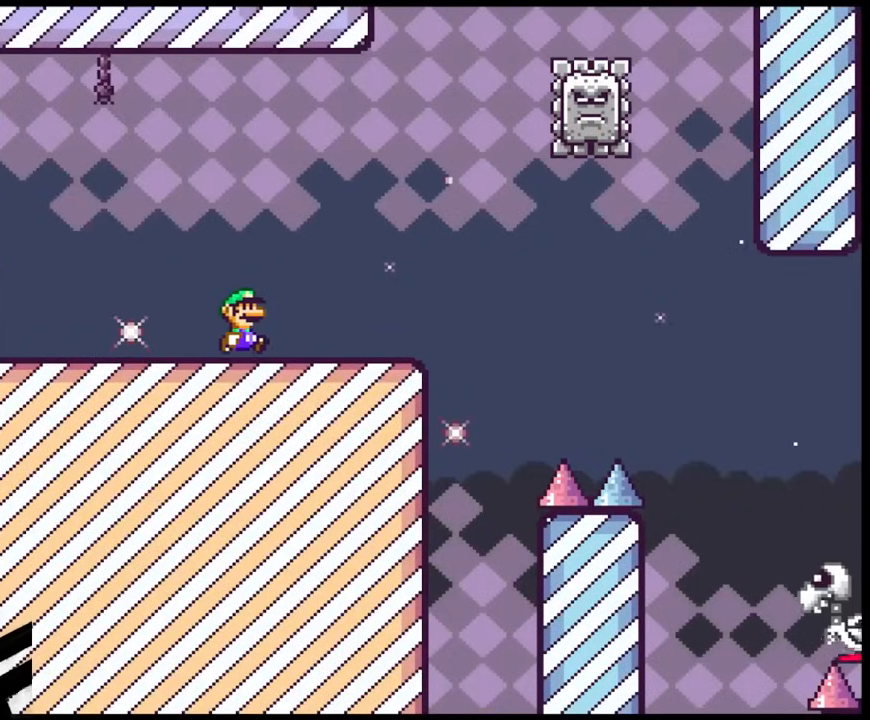
{"buttons": ["A", "X", "DPAD_RIGHT"], "events": [[500, "A", "down"]]}
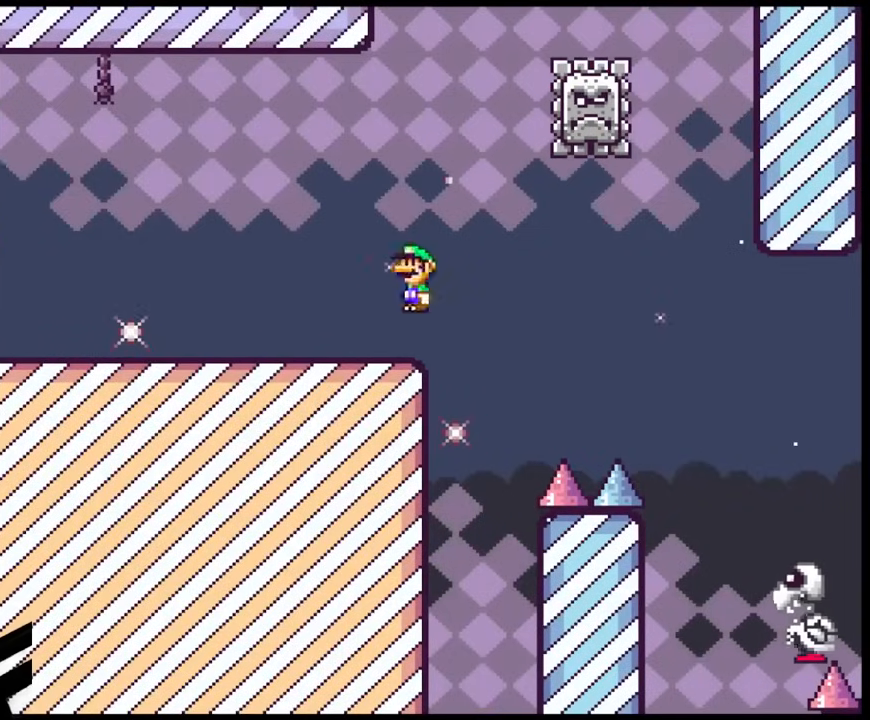
{"buttons": ["A", "X", "DPAD_RIGHT"], "events": [[183, "DPAD_DOWN", "down"], [183, "DPAD_LEFT", "down"], [183, "DPAD_RIGHT", "up"], [200, "DPAD_DOWN", "up"], [333, "DPAD_LEFT", "up"], [400, "DPAD_RIGHT", "down"]]}
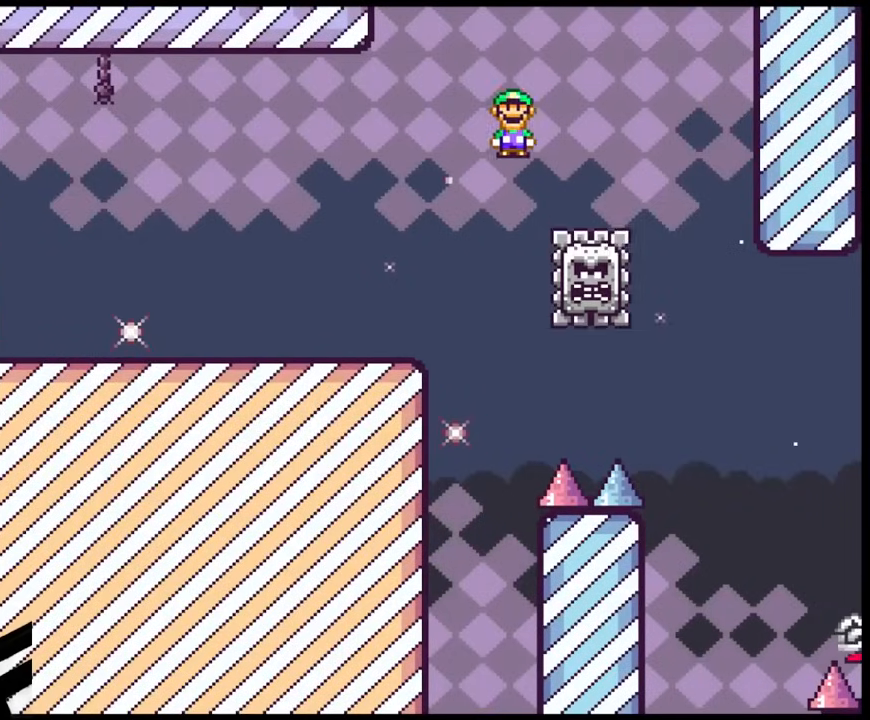
{"buttons": ["A", "X", "DPAD_RIGHT"], "events": [[100, "A", "up"], [417, "A", "down"]]}
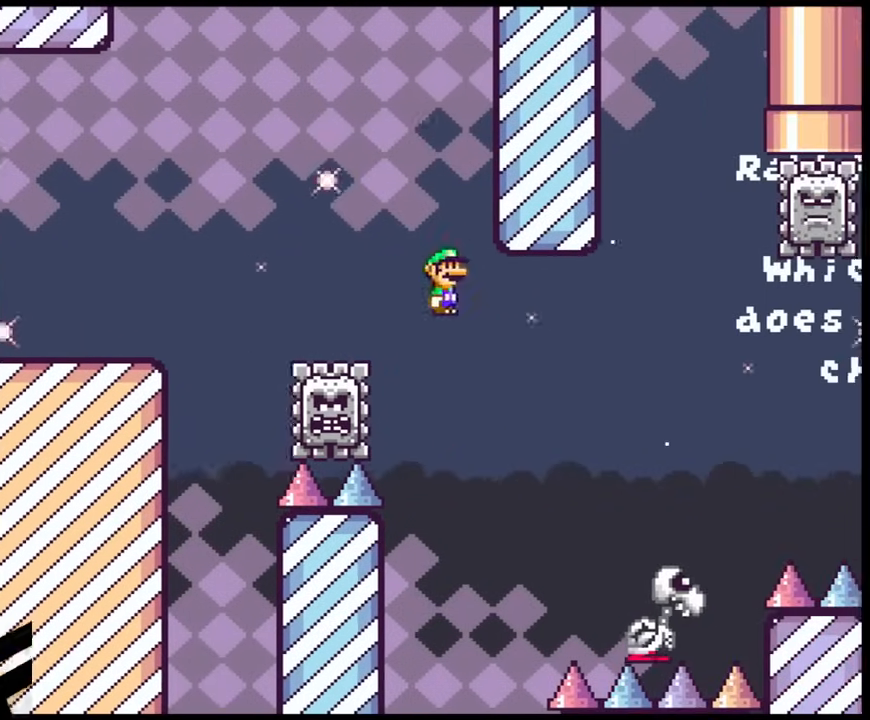
{"buttons": ["A", "X", "DPAD_RIGHT"], "events": [[100, "A", "up"], [400, "A", "down"]]}
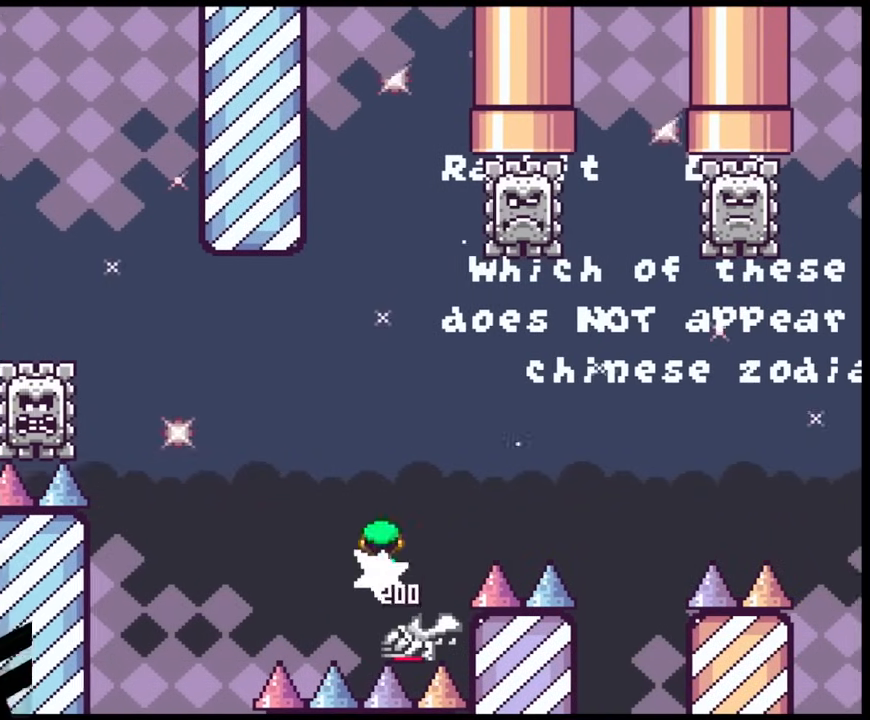
{"buttons": ["A", "X", "DPAD_RIGHT"], "events": [[83, "DPAD_LEFT", "down"], [83, "DPAD_RIGHT", "up"], [233, "DPAD_LEFT", "up"], [333, "DPAD_RIGHT", "down"]]}
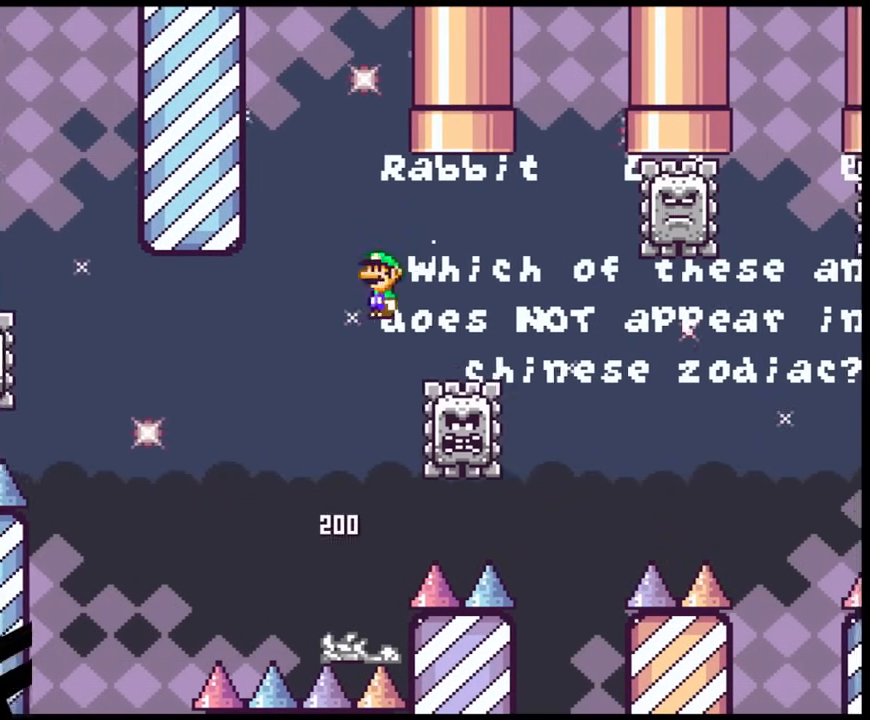
{"buttons": ["A", "X", "DPAD_RIGHT"], "events": [[233, "DPAD_LEFT", "down"], [233, "DPAD_RIGHT", "up"], [333, "DPAD_LEFT", "up"], [333, "DPAD_RIGHT", "down"]]}
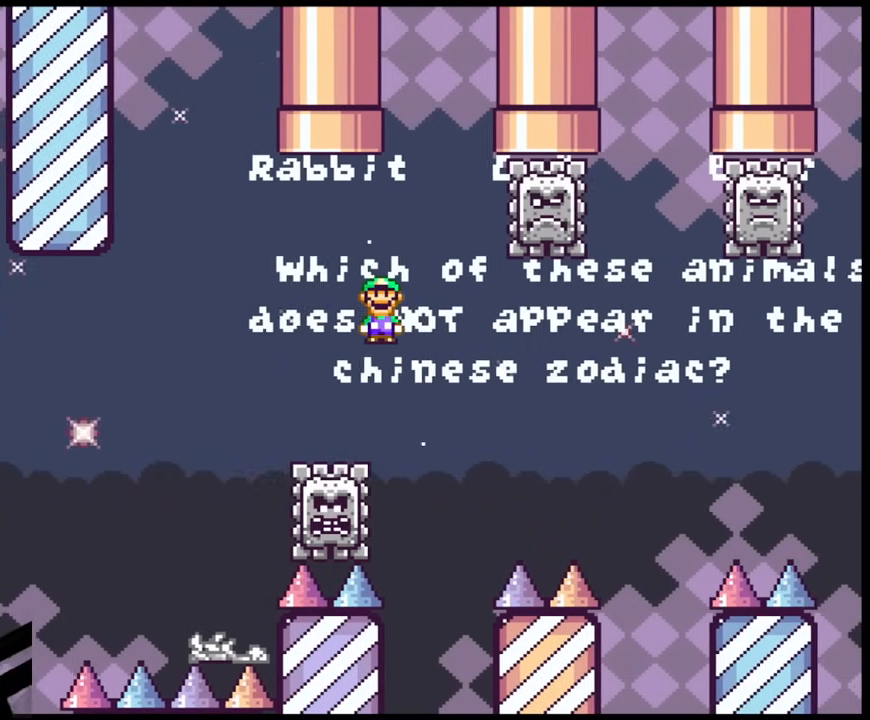
{"buttons": ["A", "X", "DPAD_RIGHT"], "events": [[150, "DPAD_RIGHT", "up"], [167, "DPAD_LEFT", "down"], [317, "DPAD_LEFT", "up"], [467, "DPAD_RIGHT", "down"]]}
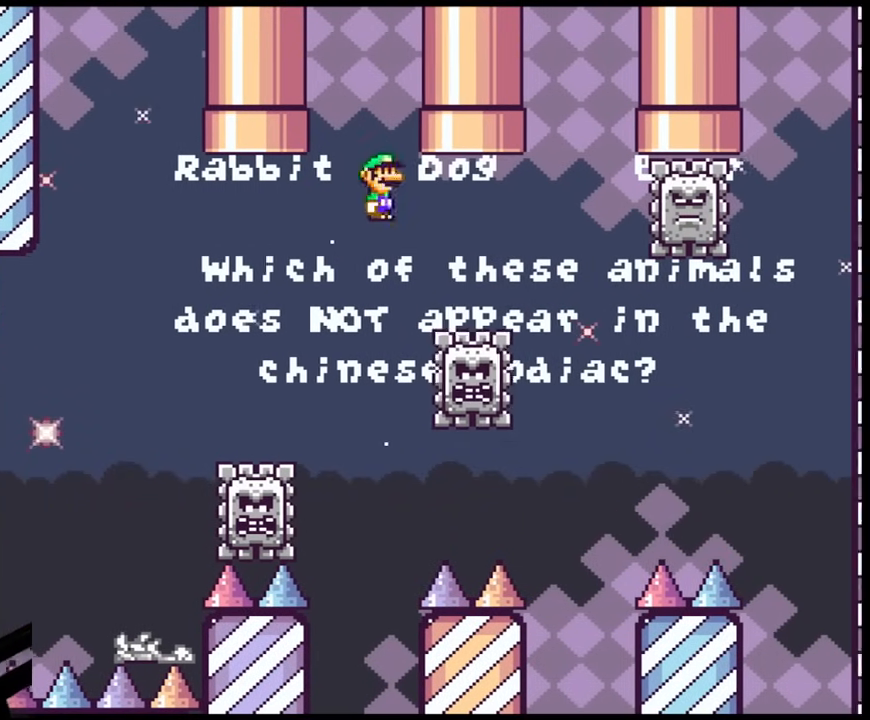
{"buttons": ["A", "X", "DPAD_DOWN", "DPAD_LEFT"], "events": [[100, "A", "up"], [267, "A", "down"], [467, "DPAD_DOWN", "down"], [500, "DPAD_LEFT", "down"], [500, "DPAD_RIGHT", "up"]]}
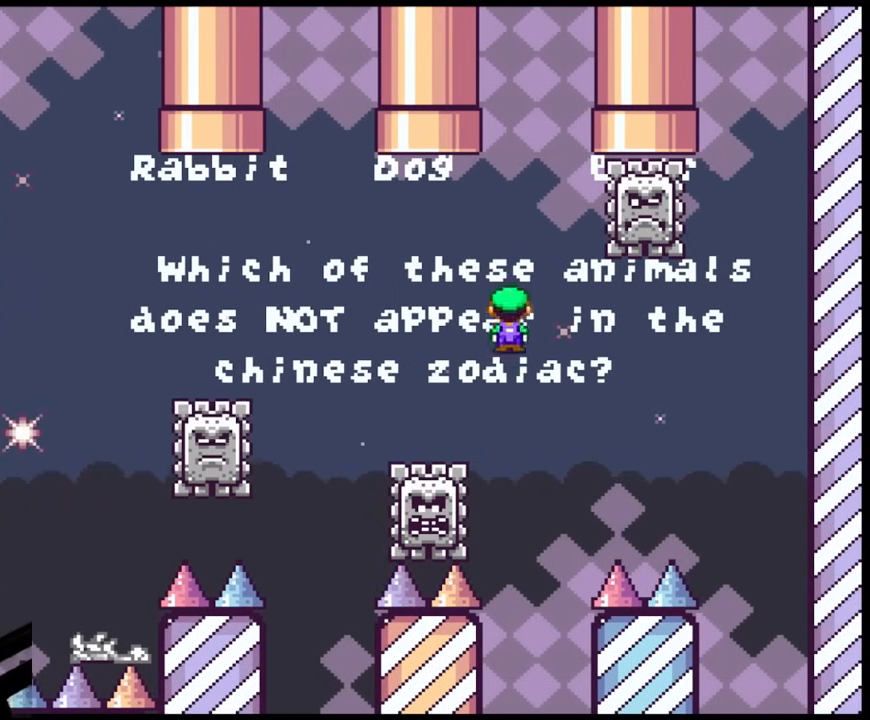
{"buttons": ["A", "X", "DPAD_RIGHT"], "events": [[17, "DPAD_DOWN", "up"], [133, "DPAD_LEFT", "up"], [283, "DPAD_RIGHT", "down"]]}
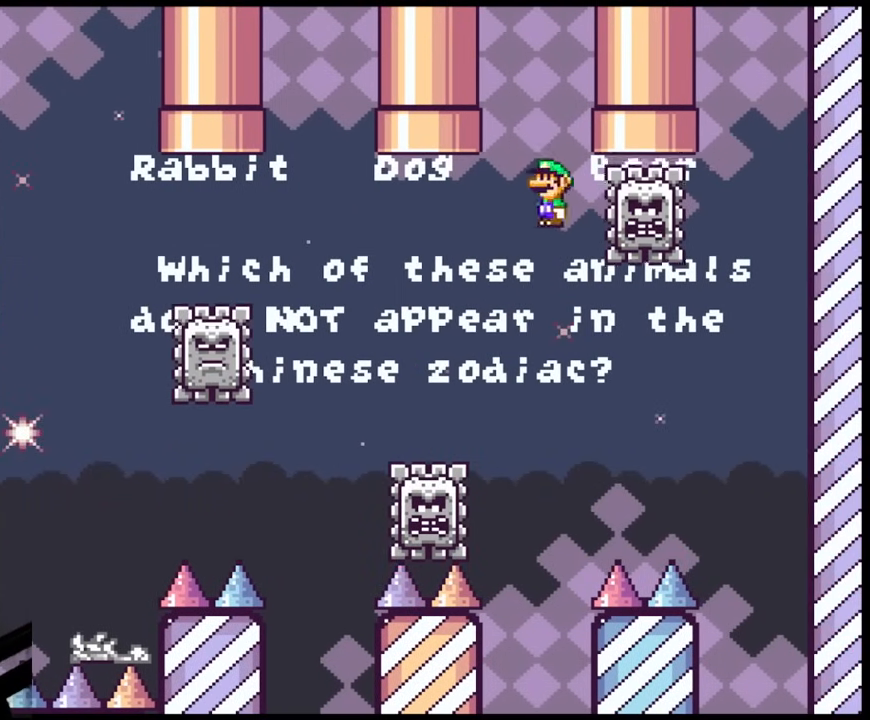
{"buttons": ["A", "X"], "events": [[150, "DPAD_DOWN", "down"], [167, "DPAD_LEFT", "down"], [167, "DPAD_RIGHT", "up"], [200, "DPAD_DOWN", "up"], [333, "DPAD_LEFT", "up"]]}
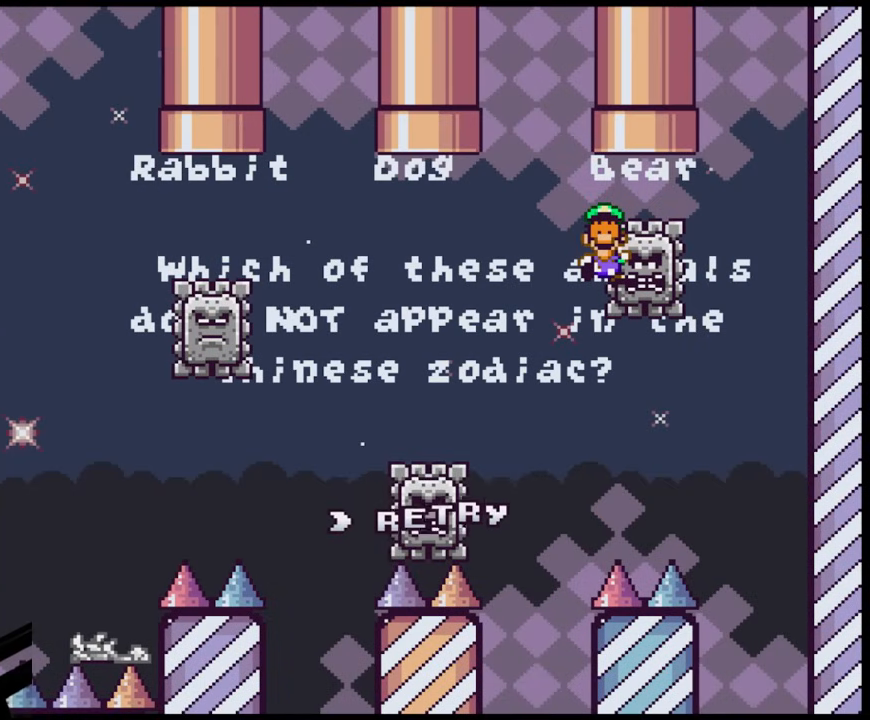
{"buttons": ["A", "X"], "events": []}
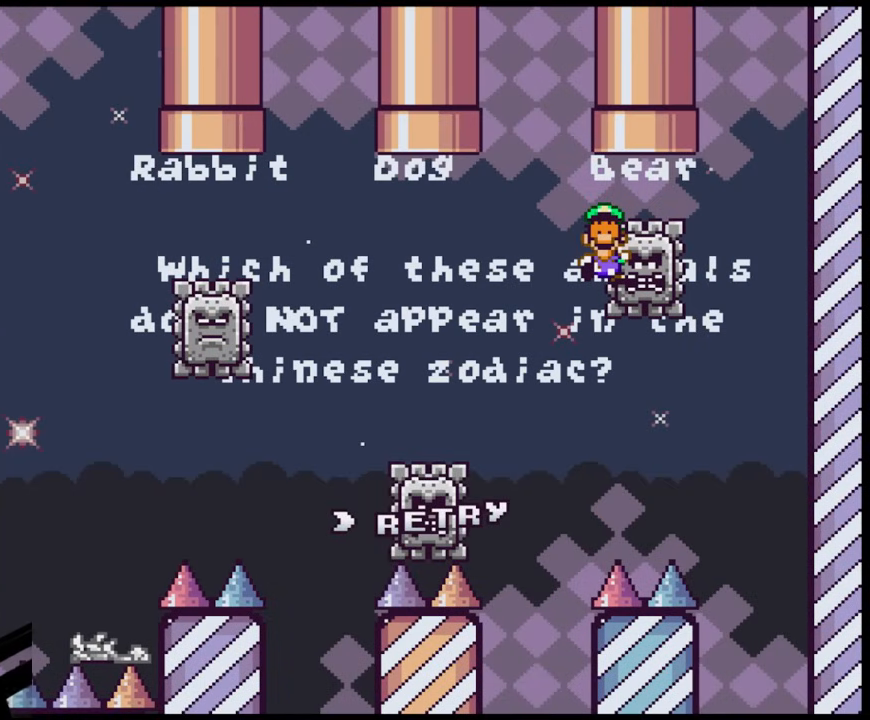
{"buttons": [], "events": [[83, "A", "up"], [167, "X", "up"], [333, "B", "down"], [400, "B", "up"]]}
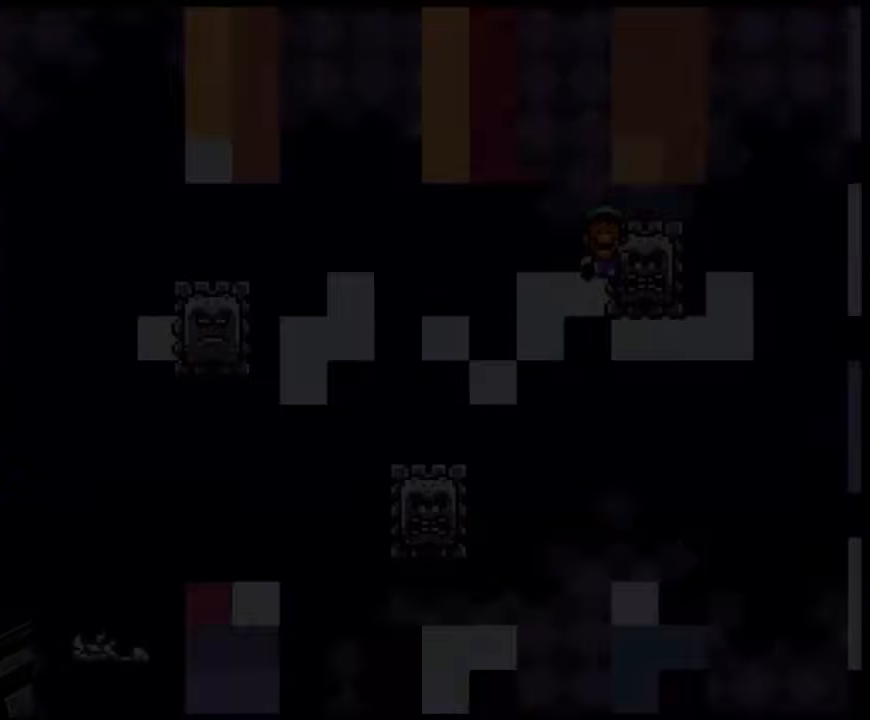
{"buttons": [], "events": [[17, "B", "down"], [200, "B", "up"]]}
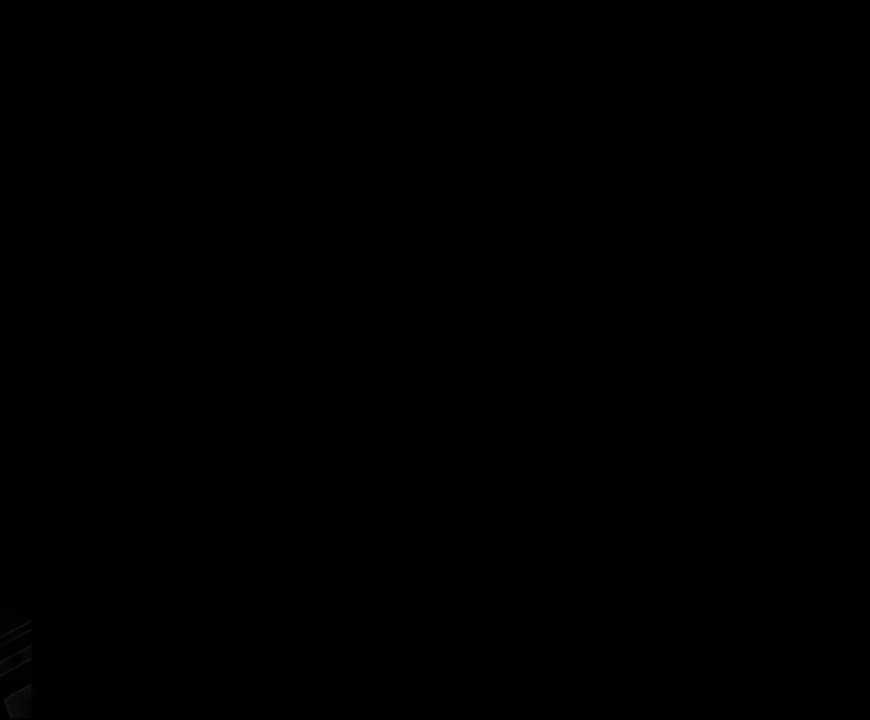
{"buttons": ["X", "DPAD_RIGHT"], "events": [[200, "X", "down"], [383, "DPAD_RIGHT", "down"]]}
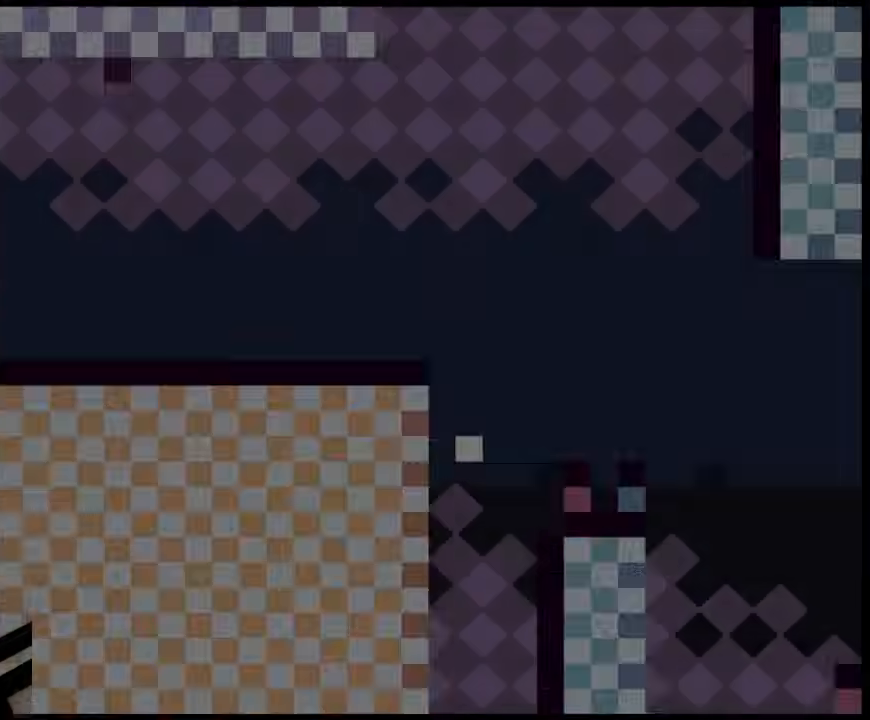
{"buttons": ["Y", "DPAD_RIGHT"], "events": [[233, "X", "up"], [300, "Y", "down"]]}